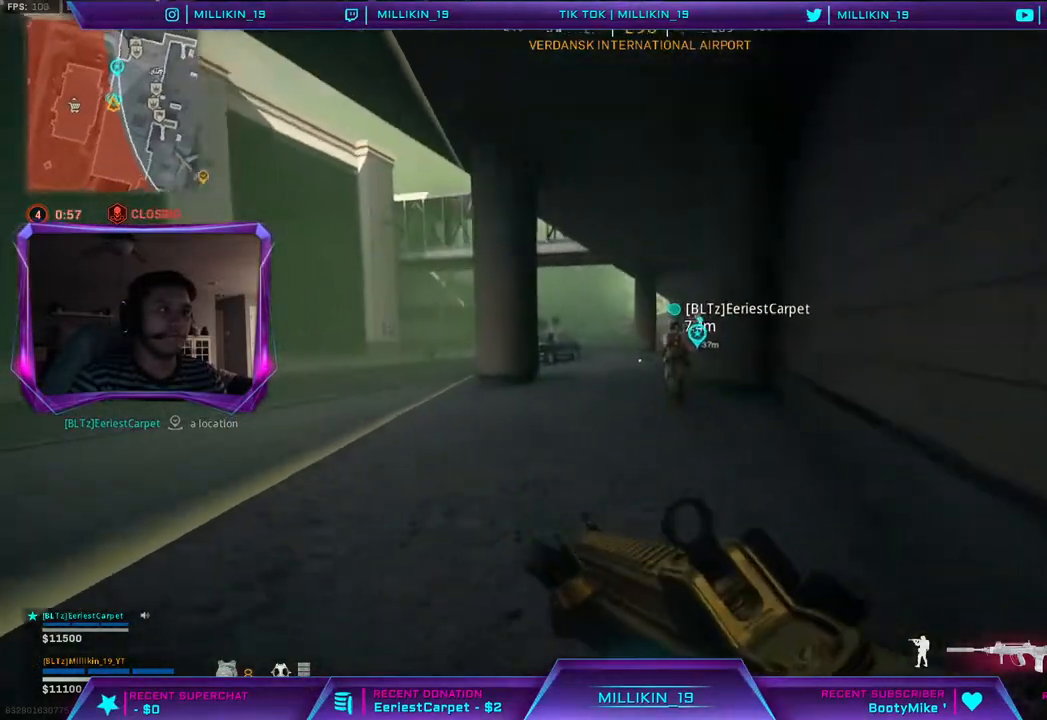
Gameplay with a controller (PlayStation layout); each line is a JSON object with the inputs held at the frame after it (dt_ms = milliseconds from this image to that frame). "events" lists button and stick changes between this image and that frame as [ms after this image, input, new state], when the widget could be followed in between.
{"dt_ms": 500, "buttons": [], "left_stick": "up", "right_stick": "center", "events": [[500, "right_stick", "center"]]}
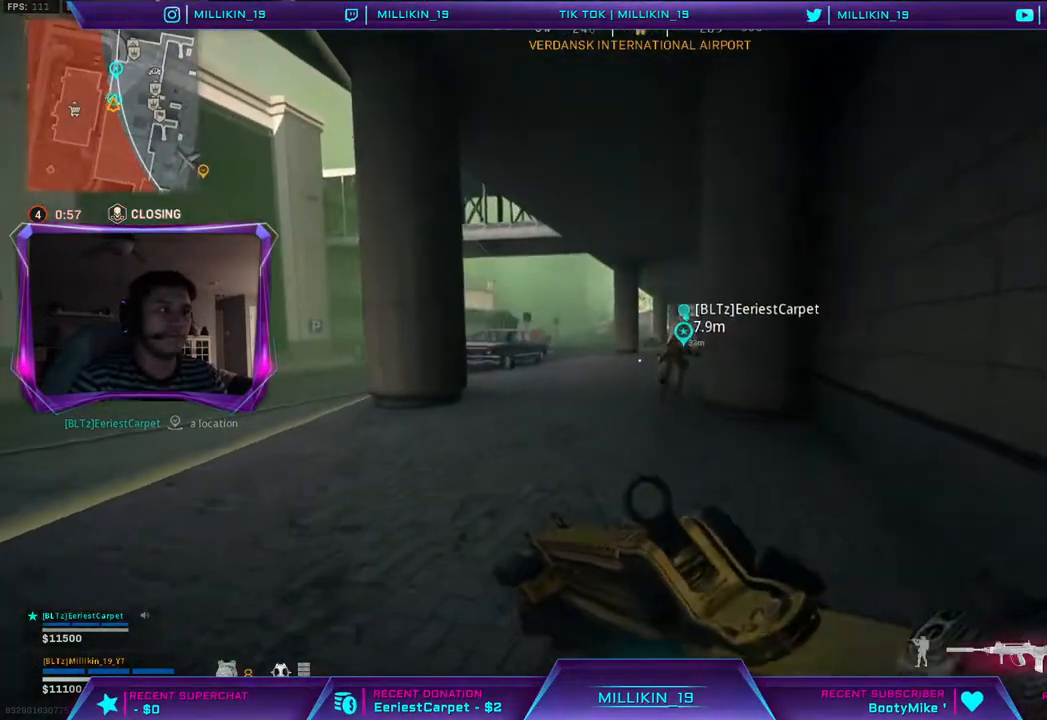
{"dt_ms": 500, "buttons": [], "left_stick": "up", "right_stick": "center", "events": []}
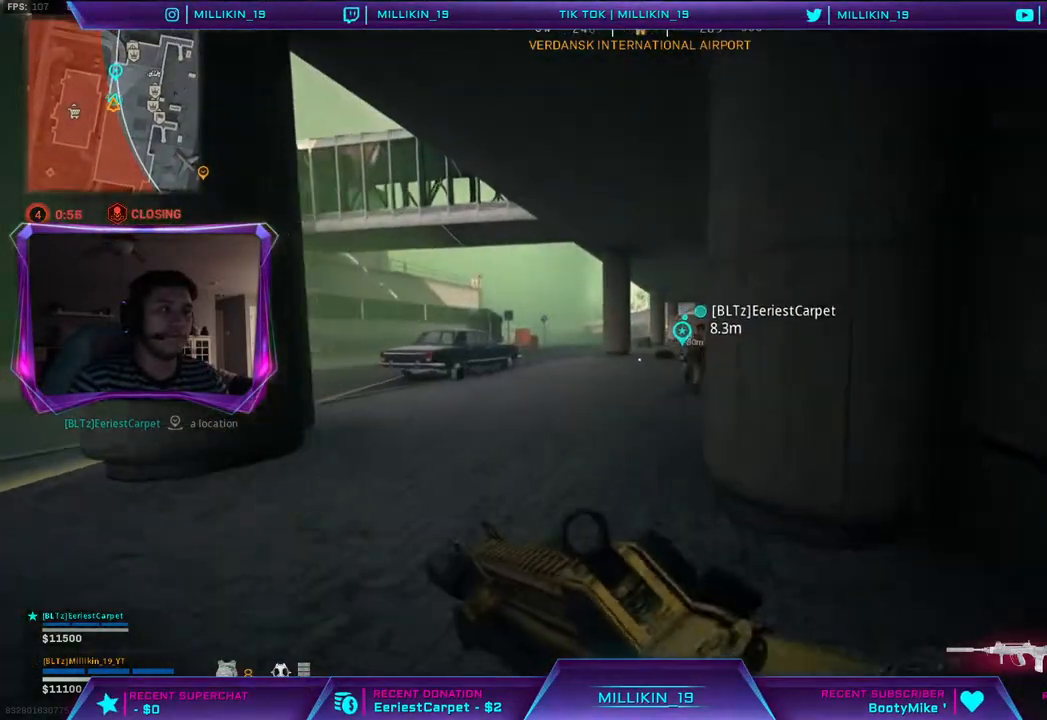
{"dt_ms": 500, "buttons": [], "left_stick": "up", "right_stick": "center", "events": [[383, "right_stick", "right"], [467, "right_stick", "center"]]}
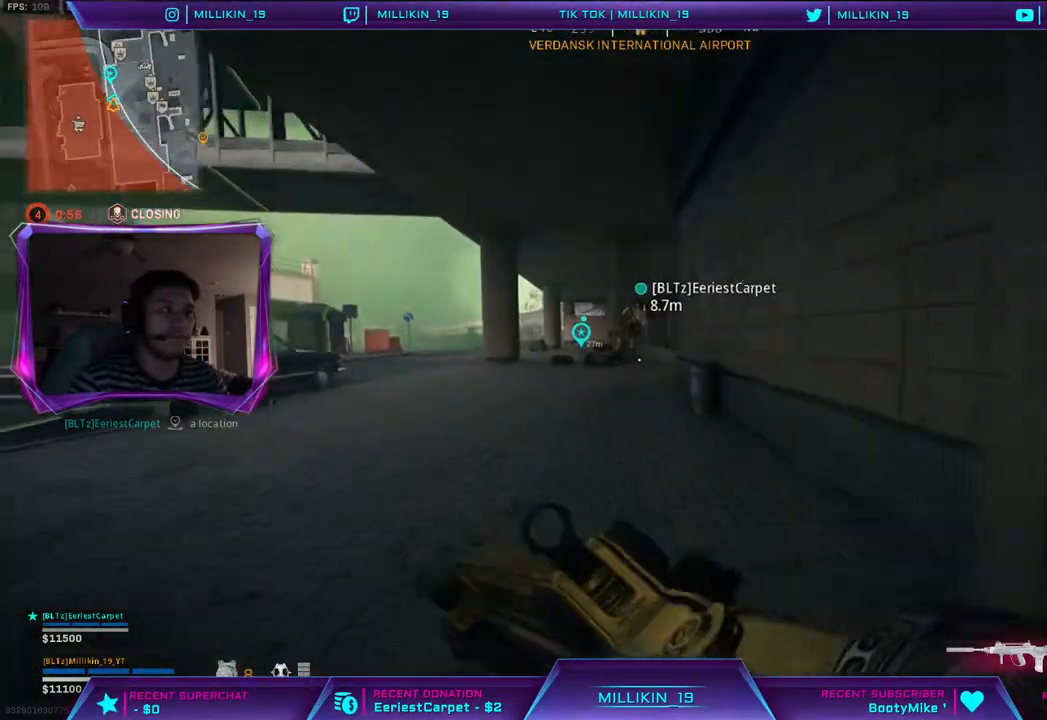
{"dt_ms": 500, "buttons": [], "left_stick": "up", "right_stick": "center", "events": []}
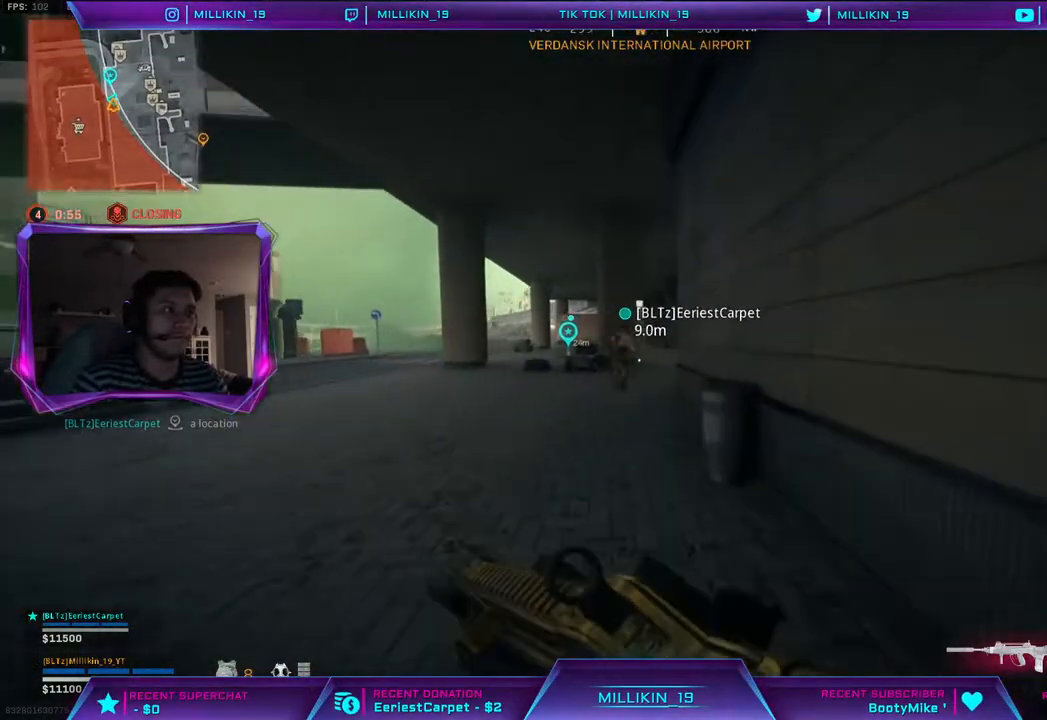
{"dt_ms": 500, "buttons": [], "left_stick": "up", "right_stick": "center", "events": []}
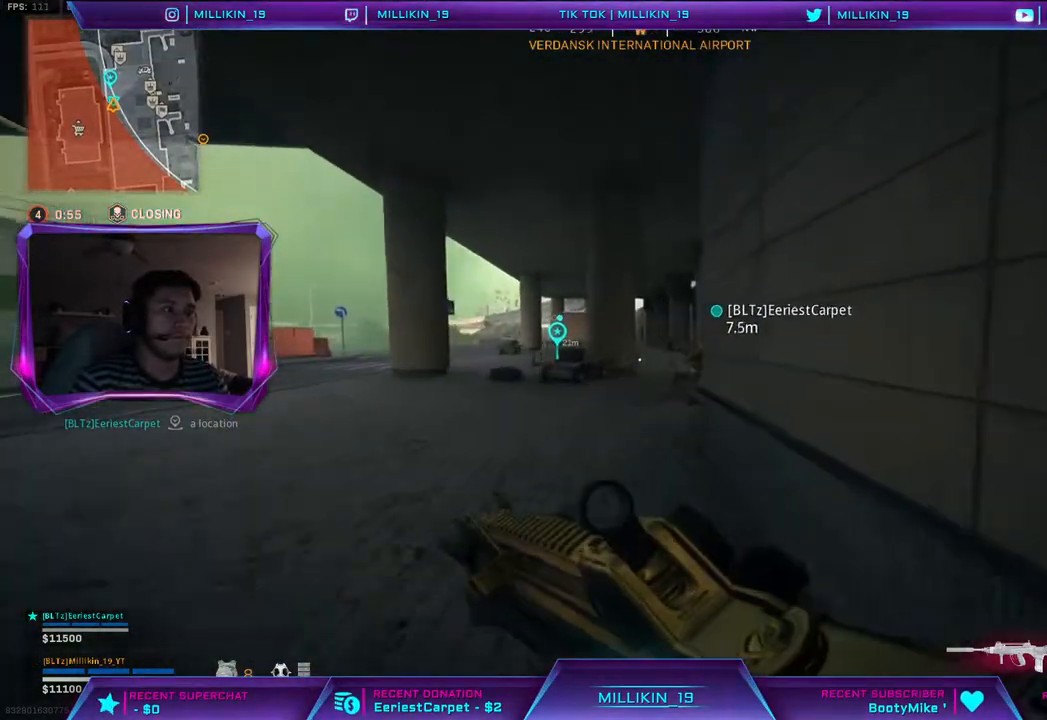
{"dt_ms": 500, "buttons": [], "left_stick": "up", "right_stick": "center", "events": []}
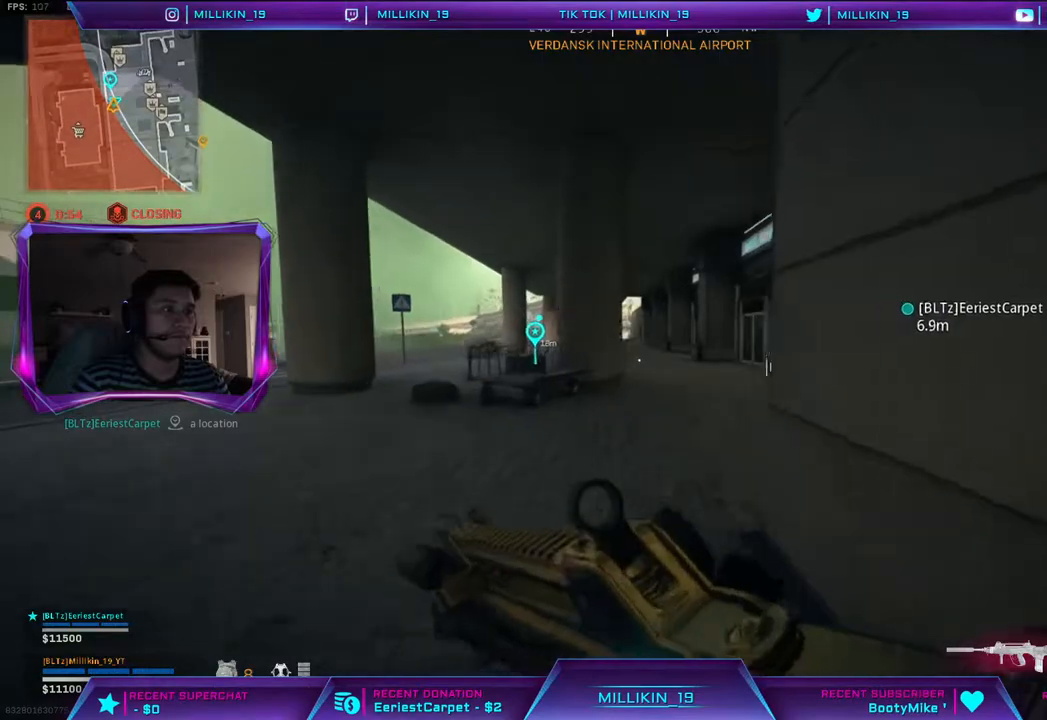
{"dt_ms": 1000, "buttons": [], "left_stick": "up", "right_stick": "left"}
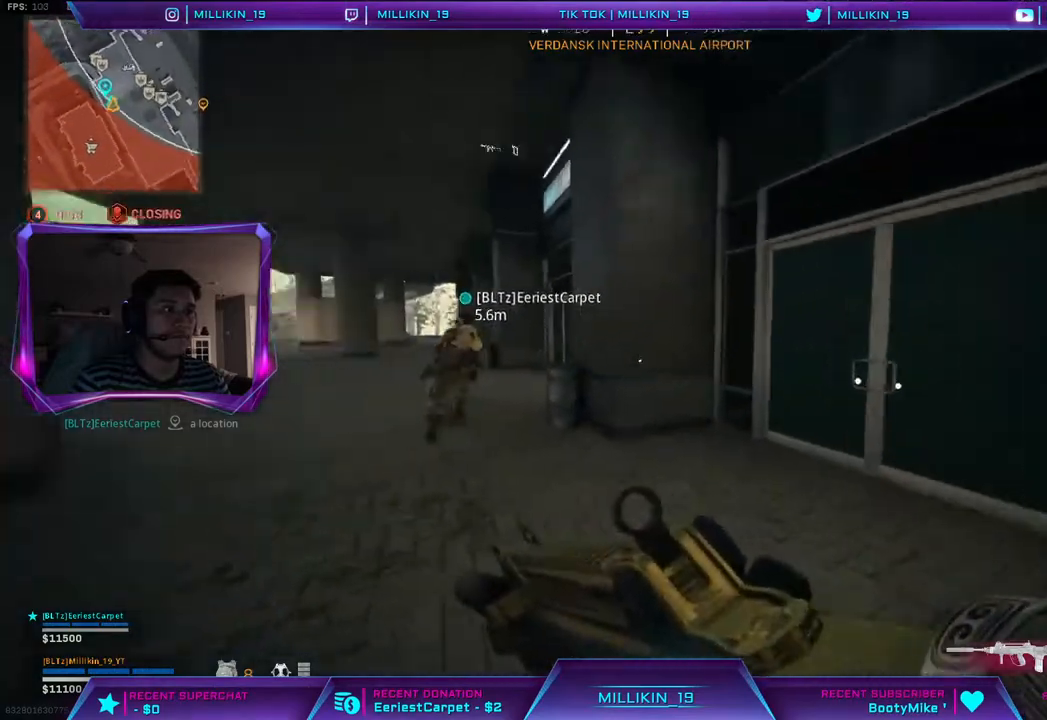
{"dt_ms": 1000, "buttons": [], "left_stick": "up", "right_stick": "up-left"}